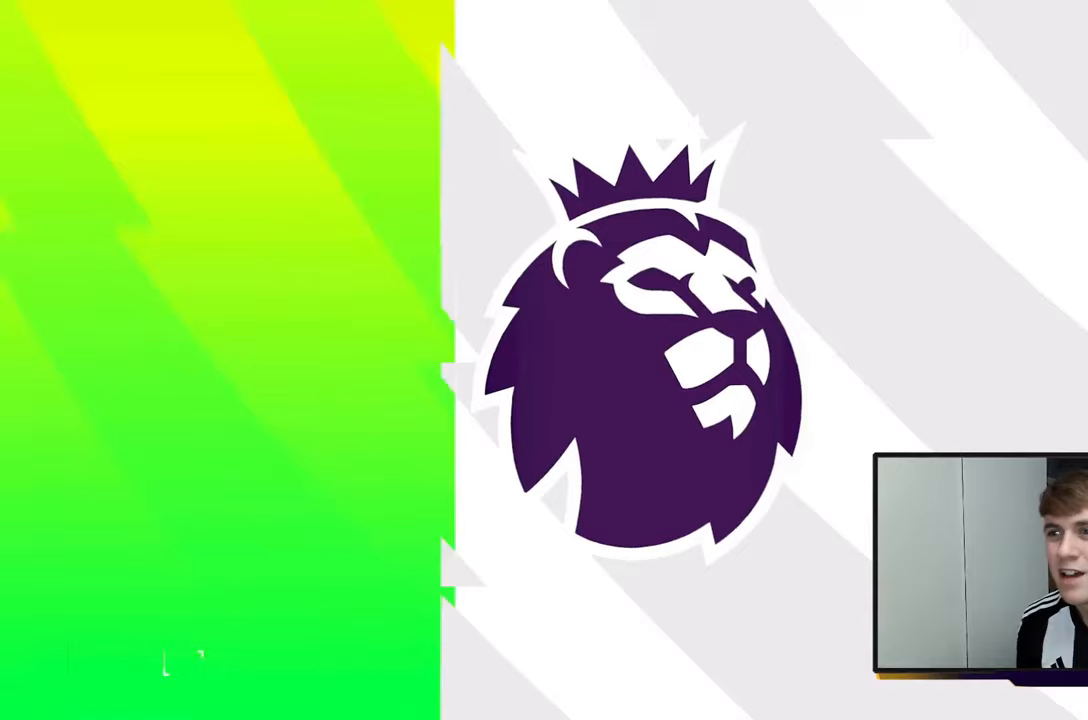
Gameplay with a controller (Xbox layout); each line is a JSON object with the inputs held at the frame after it. "events" lists button and stick changes between this image and that frame as [ms after this image, input, new state], when the widget could be followed in between. Not read: L3 R3.
{"buttons": [], "left_stick": "center", "right_stick": "center", "events": []}
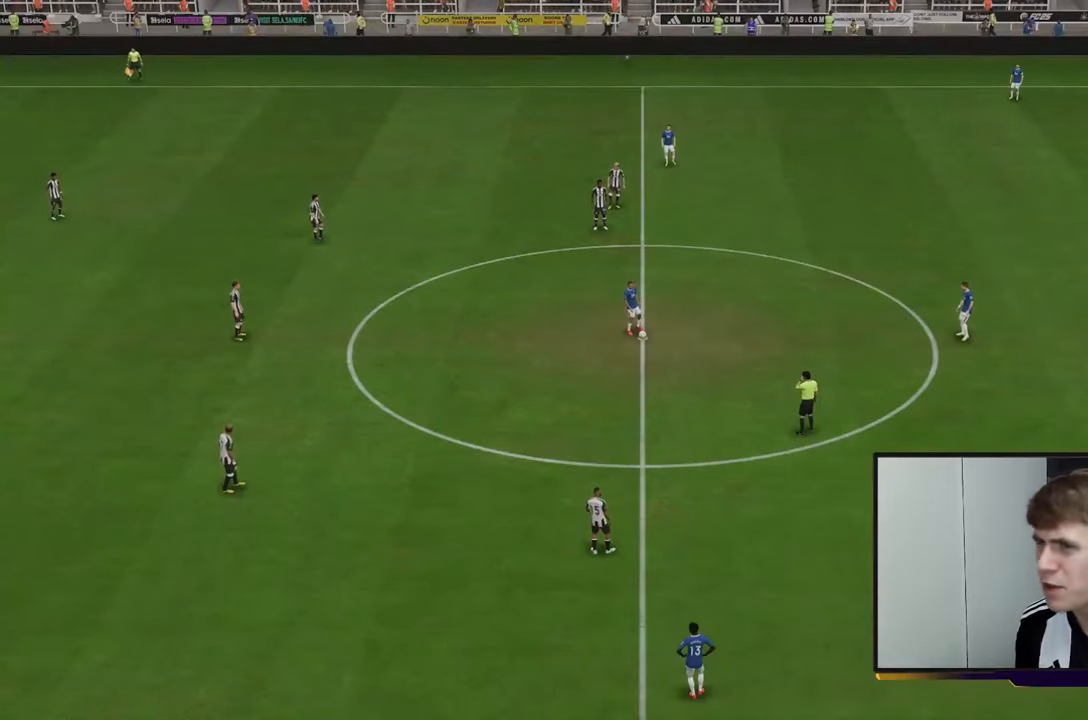
{"buttons": ["R2"], "left_stick": "center", "right_stick": "center", "events": [[267, "R2", "down"]]}
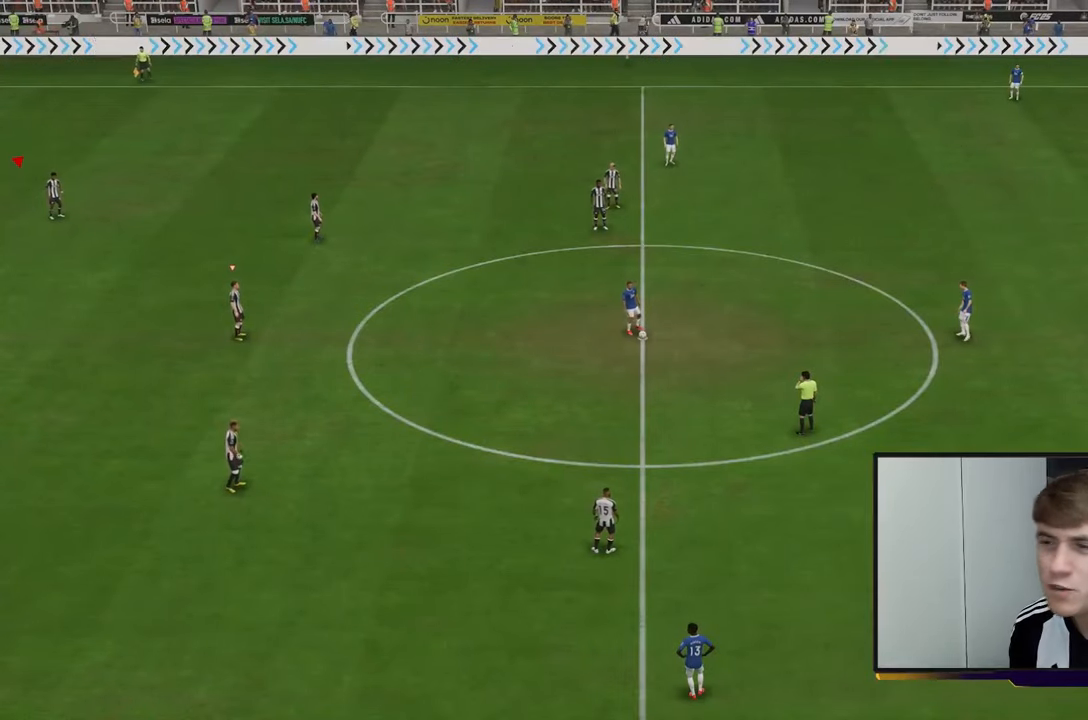
{"buttons": [], "left_stick": "up-right", "right_stick": "center", "events": [[167, "R2", "up"], [167, "left_stick", "right"], [233, "L1", "down"], [300, "left_stick", "up-right"], [367, "L1", "up"]]}
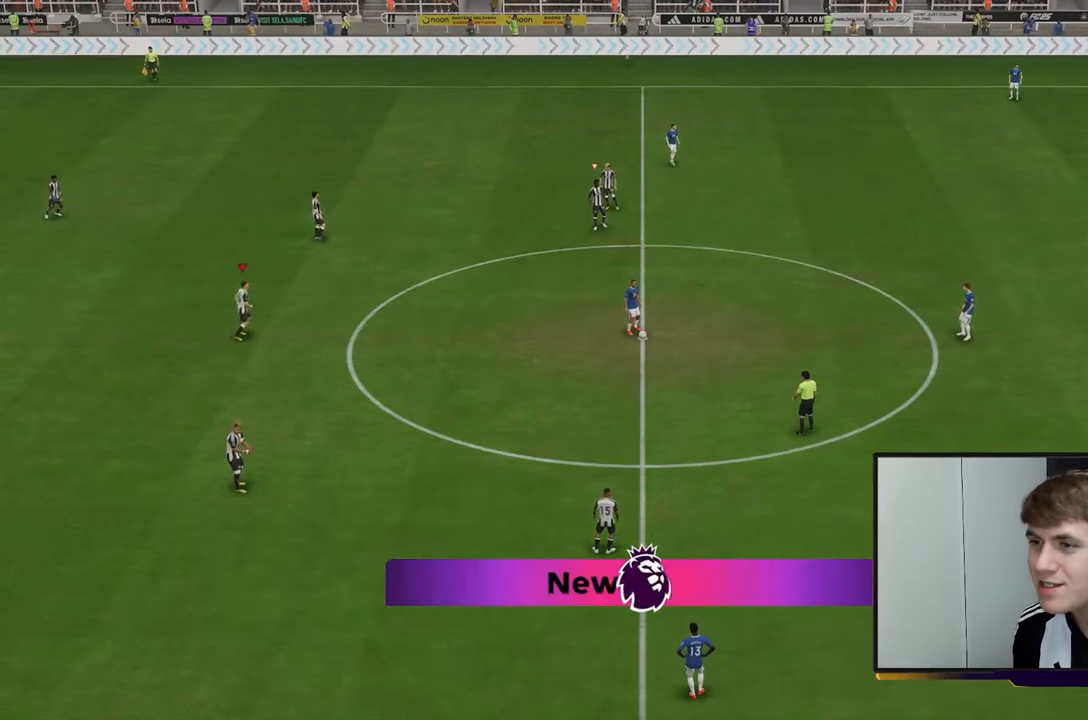
{"buttons": ["L1"], "left_stick": "up-right", "right_stick": "center"}
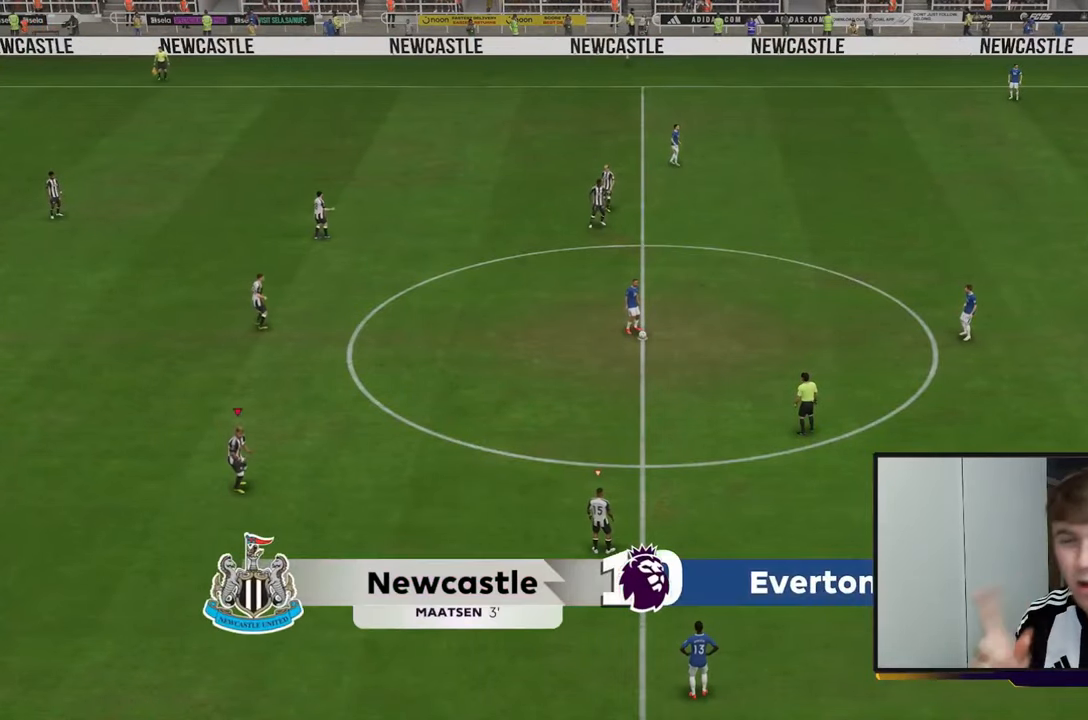
{"buttons": [], "left_stick": "up-right", "right_stick": "center", "events": [[50, "L1", "up"]]}
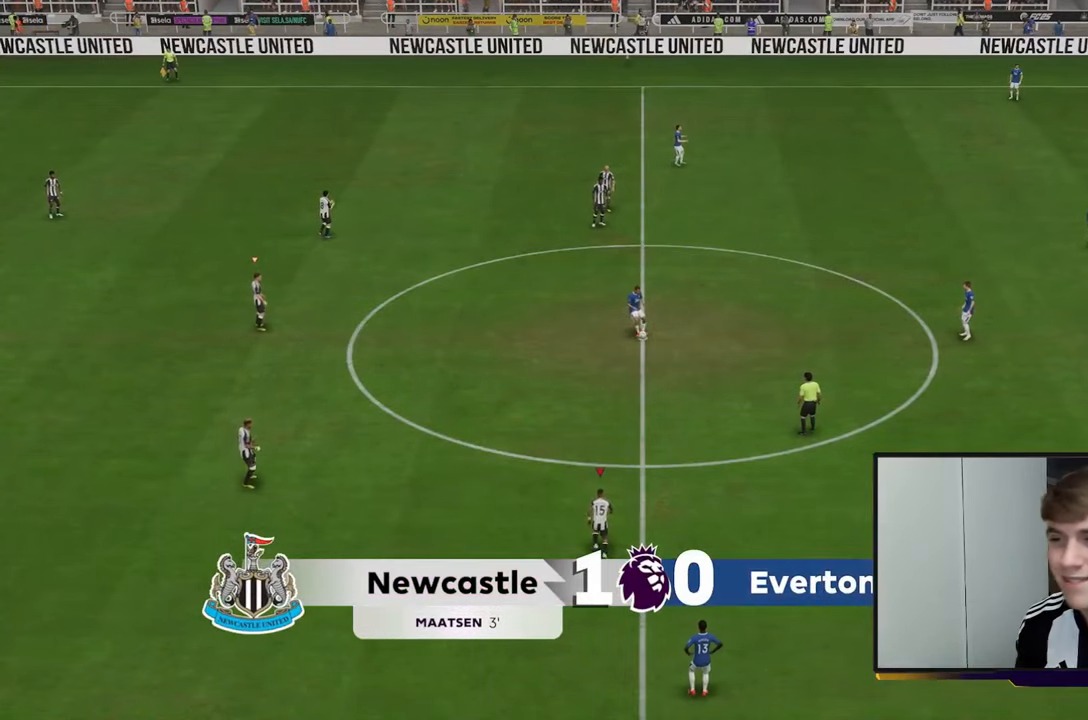
{"buttons": [], "left_stick": "up-right", "right_stick": "center", "events": []}
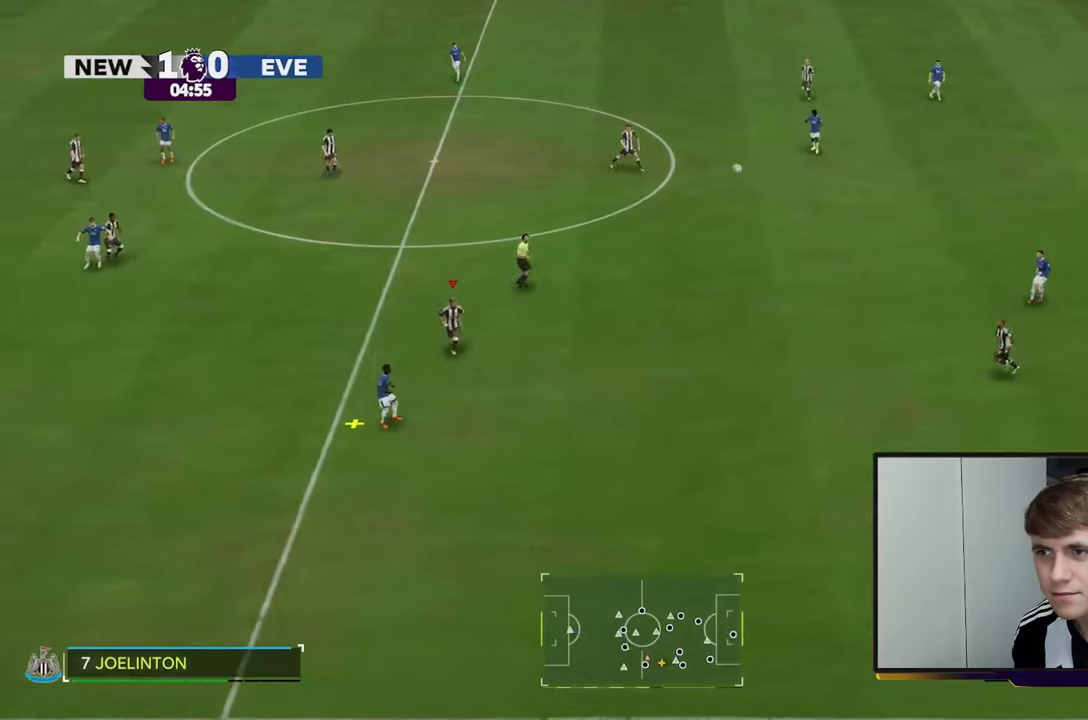
{"buttons": [], "left_stick": "up-right", "right_stick": "center", "events": []}
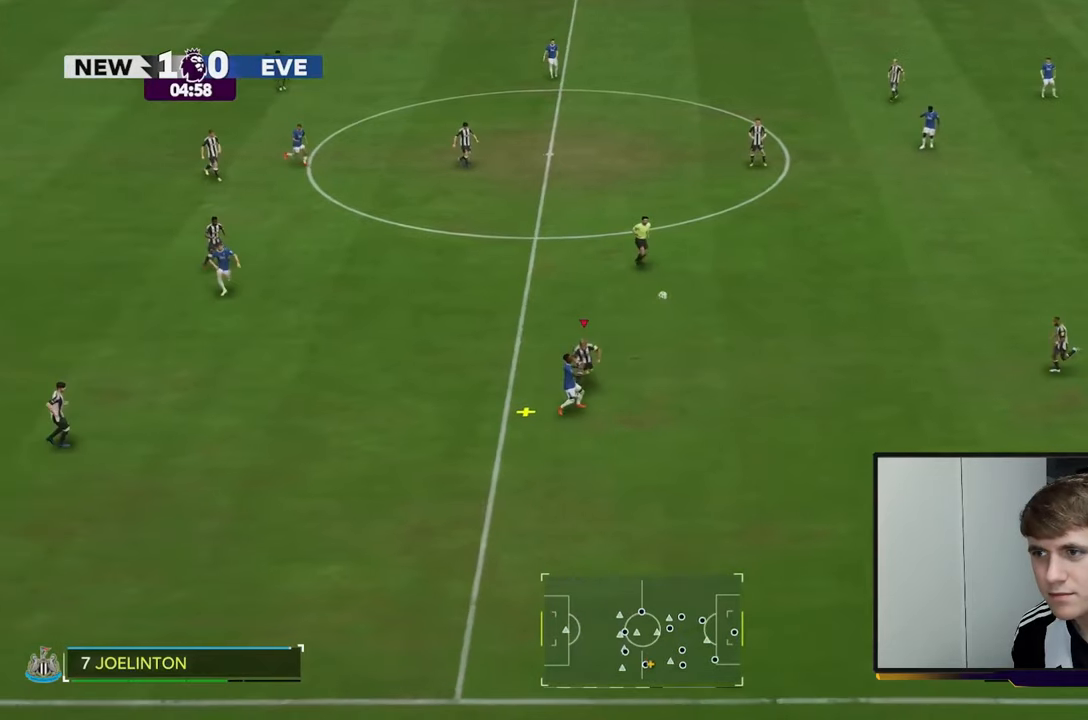
{"buttons": [], "left_stick": "up-right", "right_stick": "center", "events": []}
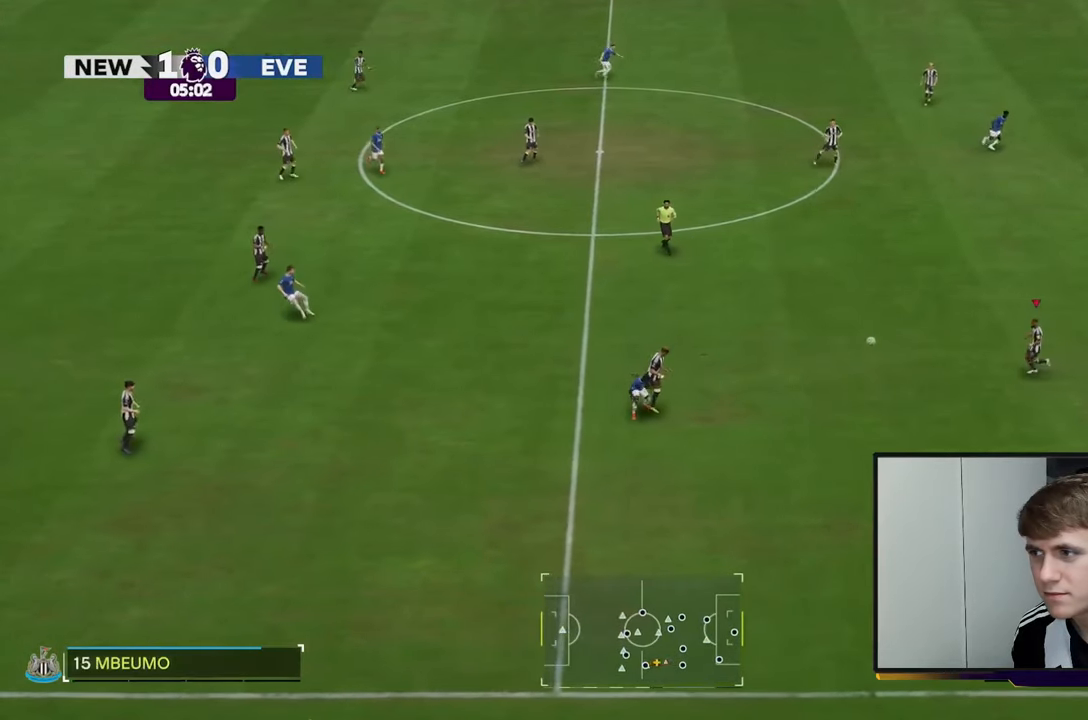
{"buttons": [], "left_stick": "up-right", "right_stick": "center", "events": [[200, "left_stick", "right"], [500, "left_stick", "up-right"]]}
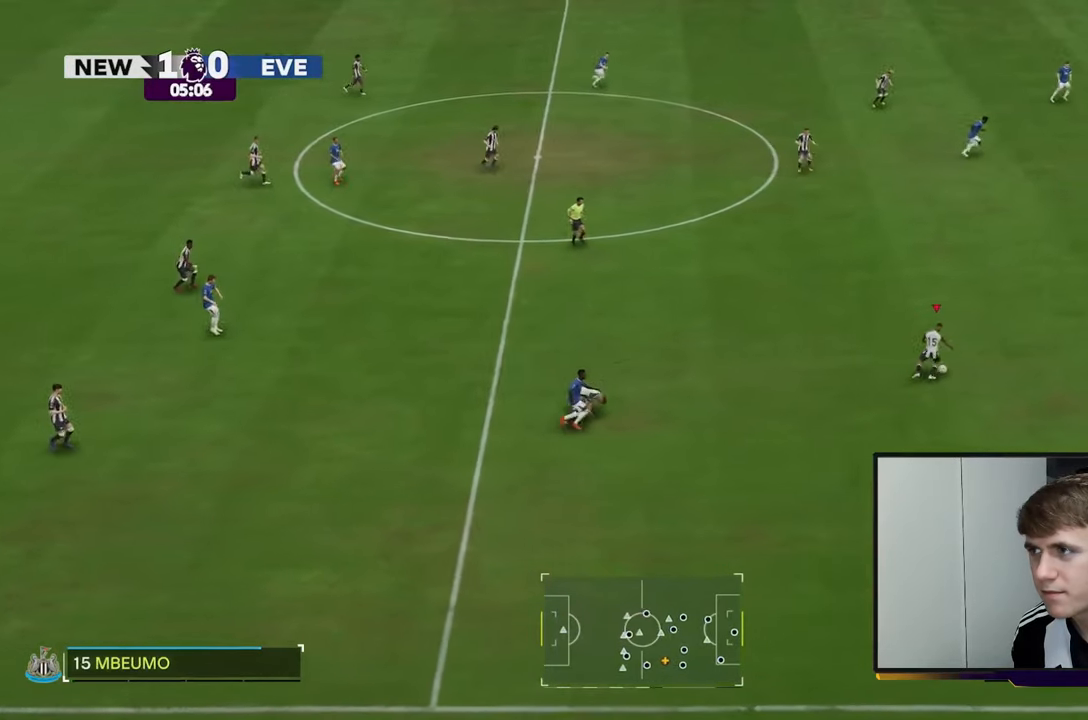
{"buttons": [], "left_stick": "up-right", "right_stick": "center", "events": []}
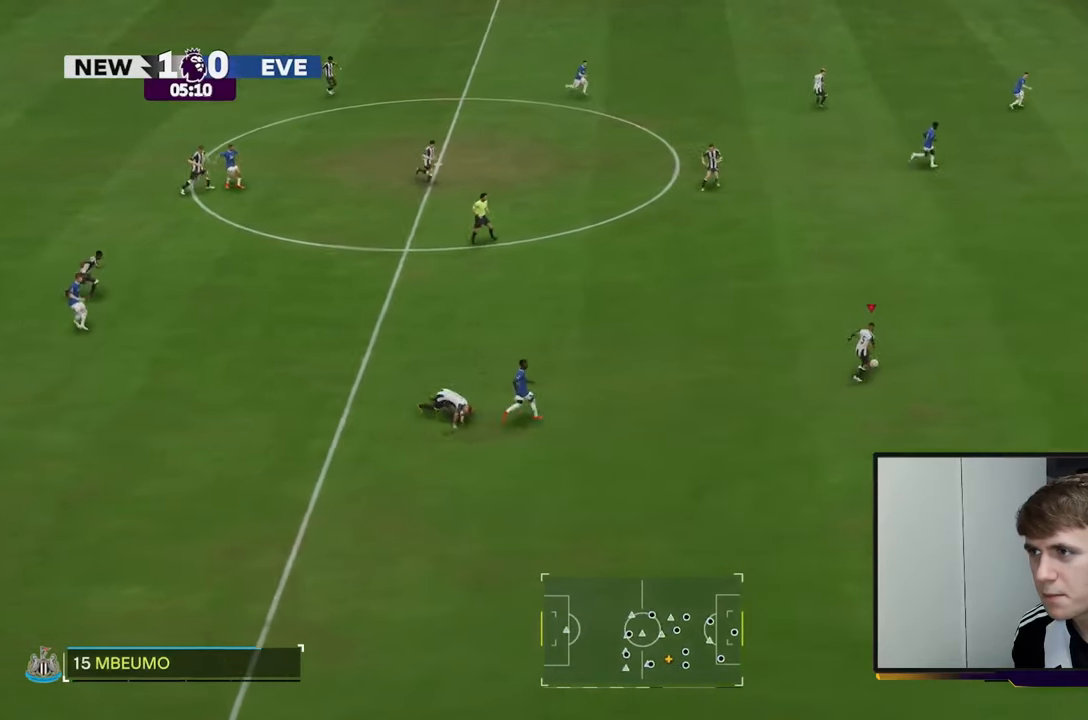
{"buttons": [], "left_stick": "up-right", "right_stick": "down", "events": [[250, "right_stick", "down"]]}
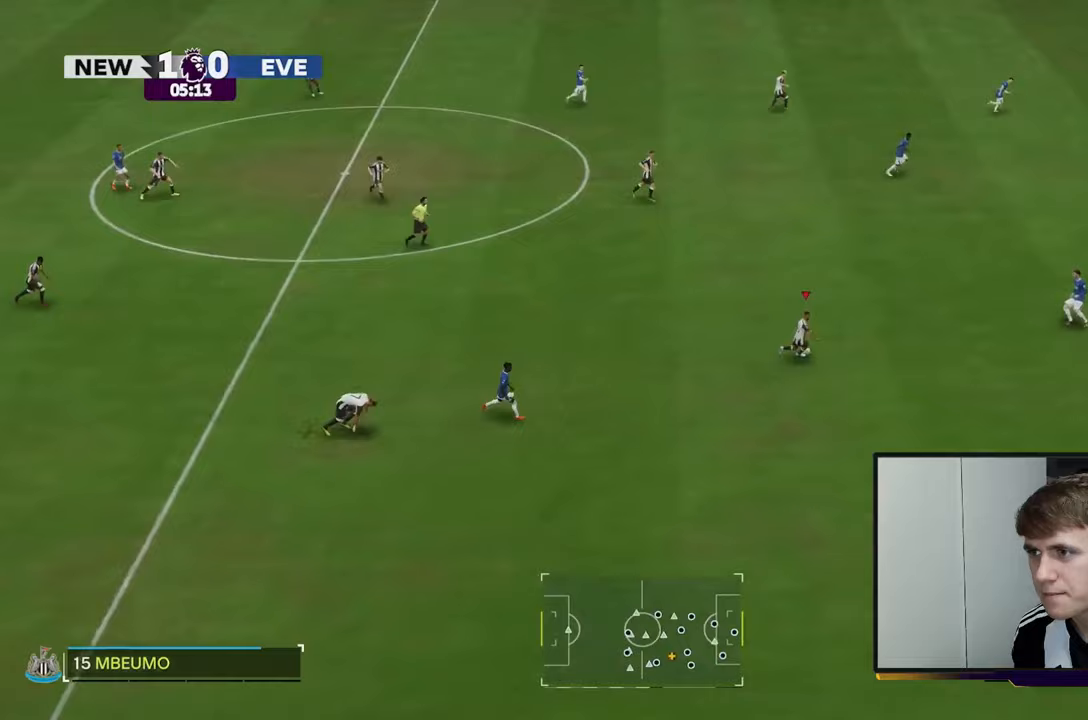
{"buttons": [], "left_stick": "up-right", "right_stick": "center", "events": [[300, "right_stick", "center"]]}
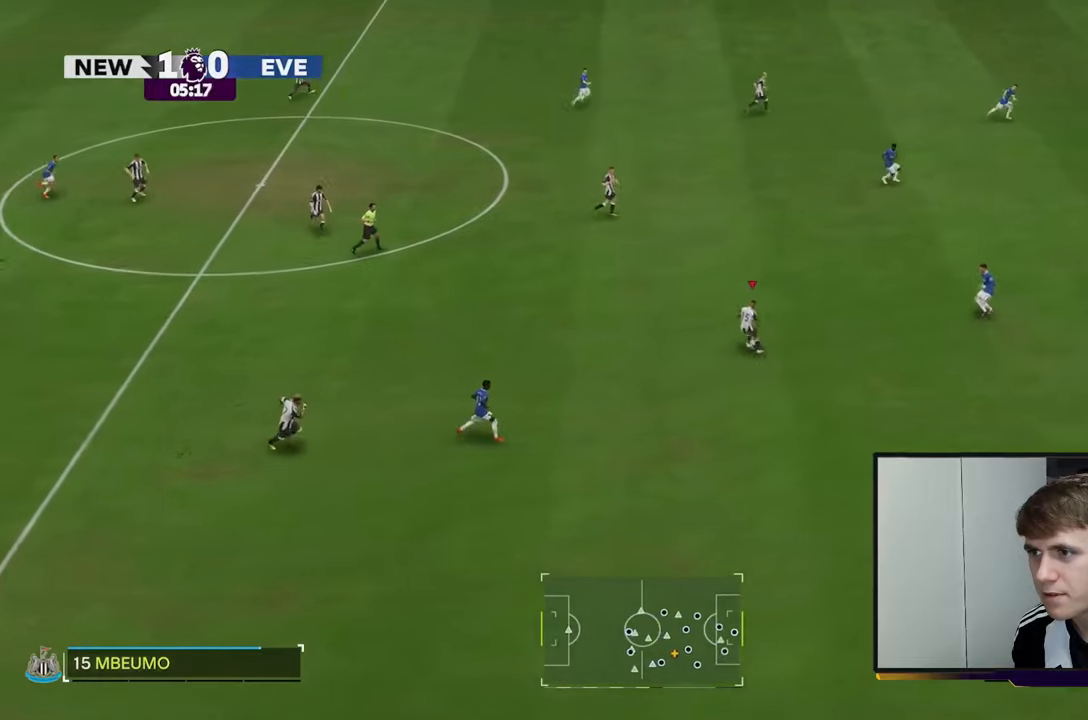
{"buttons": [], "left_stick": "up", "right_stick": "center", "events": [[67, "R2", "down"], [83, "left_stick", "up"], [150, "R2", "up"]]}
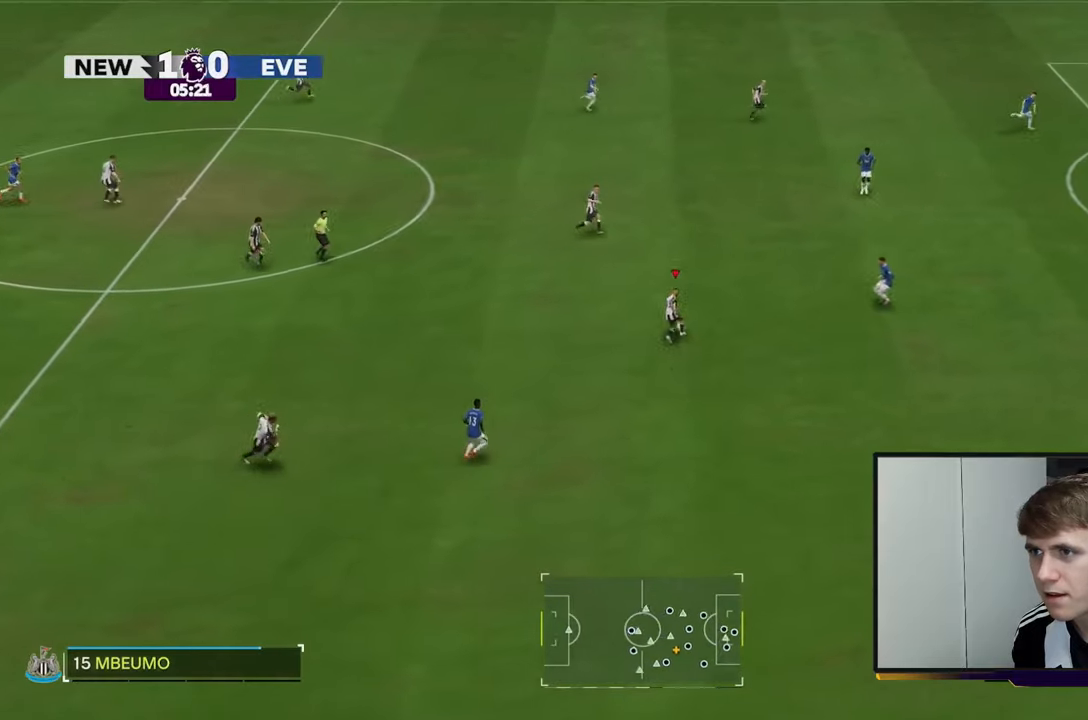
{"buttons": [], "left_stick": "up", "right_stick": "center", "events": [[333, "Y", "down"], [433, "Y", "up"]]}
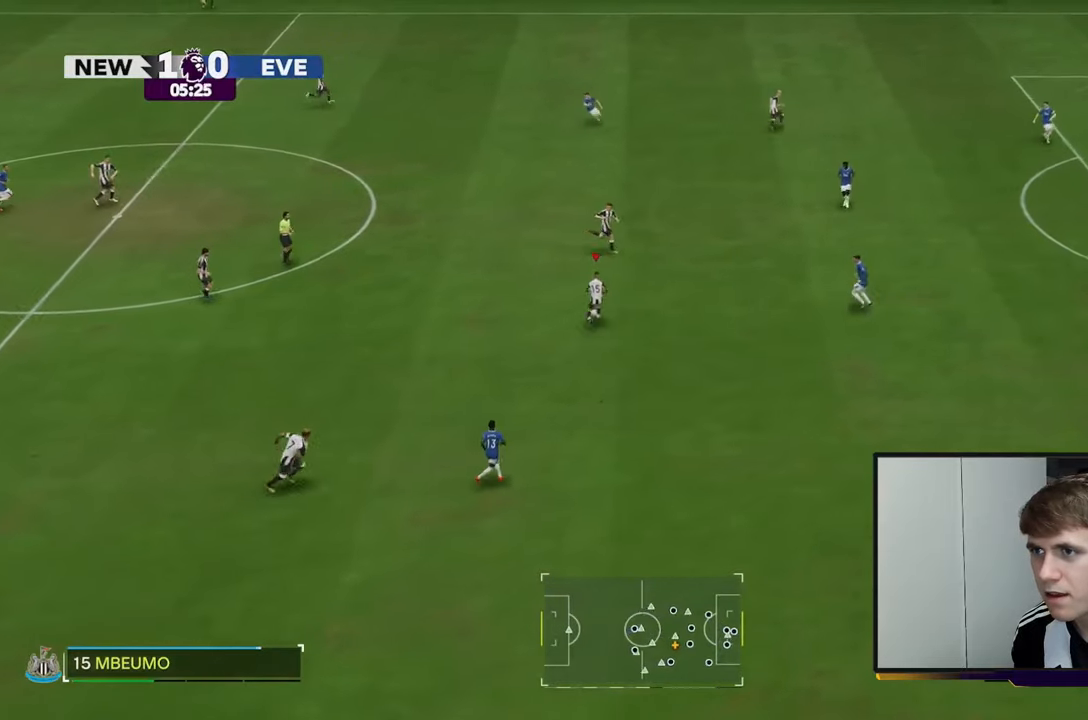
{"buttons": [], "left_stick": "up", "right_stick": "center", "events": []}
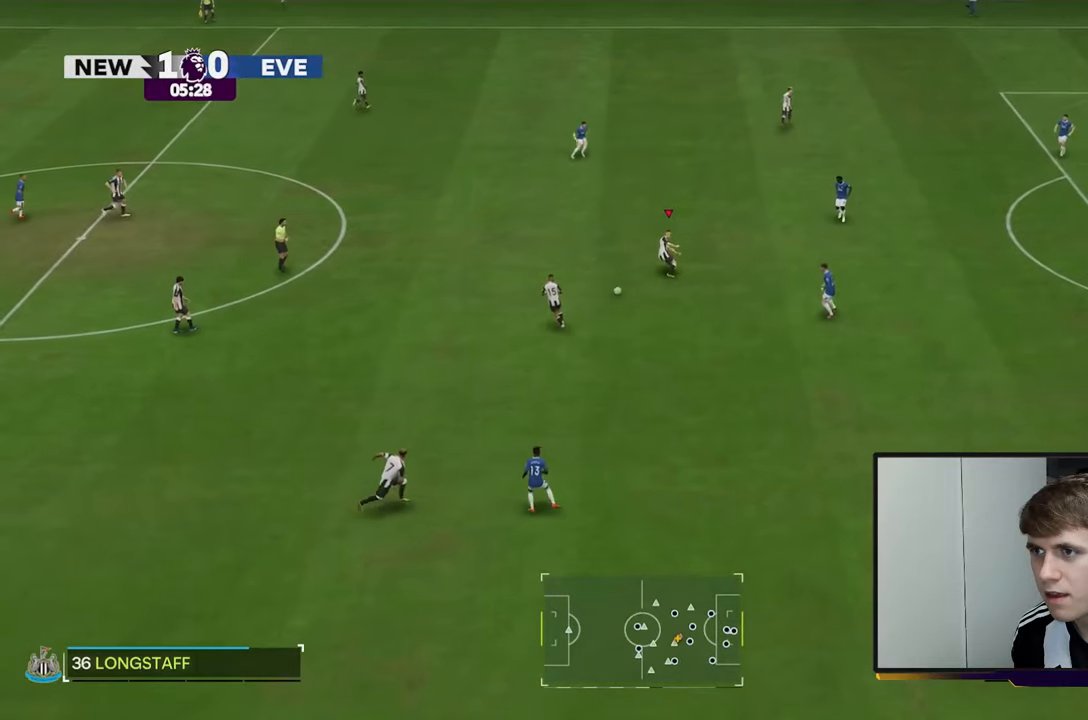
{"buttons": [], "left_stick": "up-left", "right_stick": "center", "events": [[133, "left_stick", "left"], [333, "left_stick", "up-left"]]}
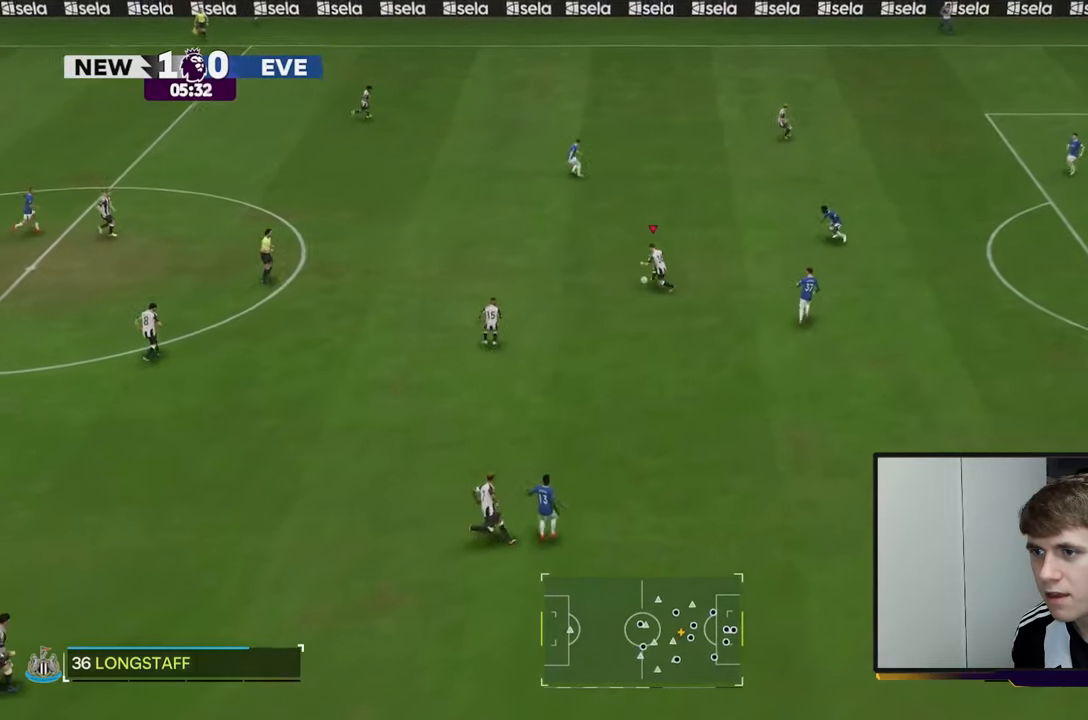
{"buttons": [], "left_stick": "down", "right_stick": "center", "events": [[100, "left_stick", "down-left"], [317, "left_stick", "down"]]}